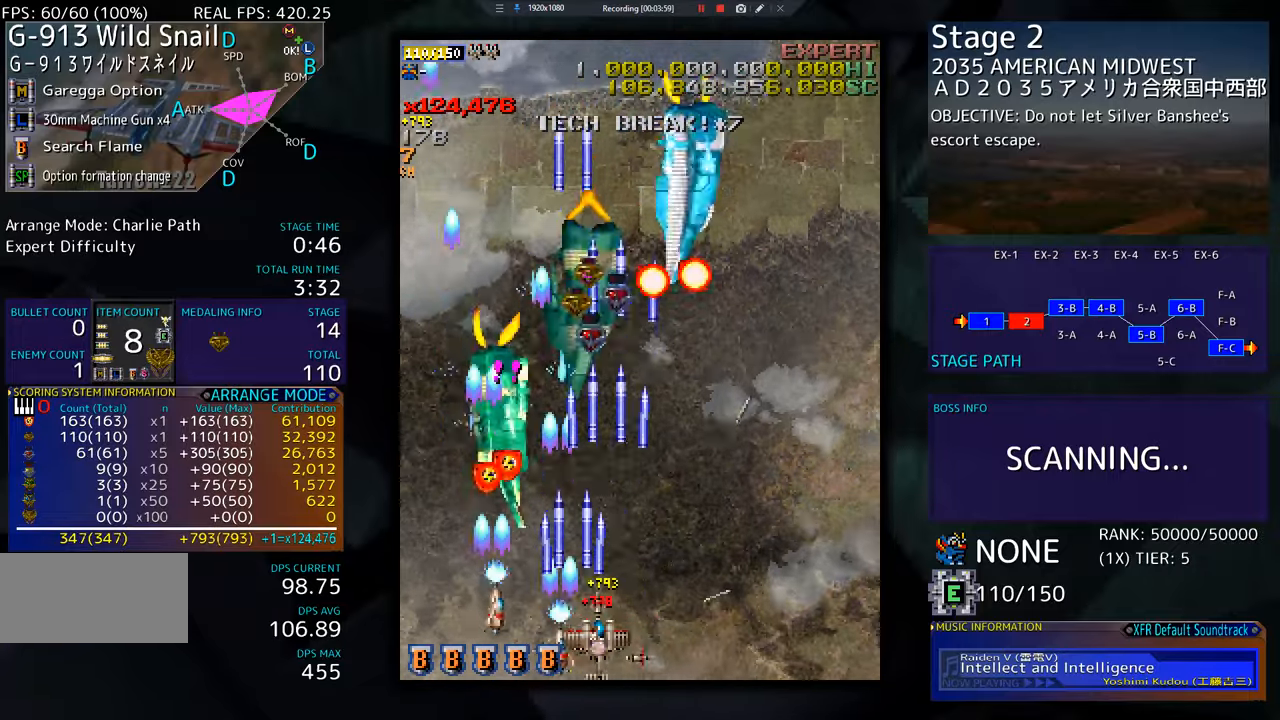
Gameplay with a controller; each line is a JSON object with the inputs held at the frame after it. "events" lists button and stick changes between this image and that frame as [ms after this image, input, new state], when the widget could be followed in between. Not read: L3 R3 other_buttons.
{"buttons": [], "events": [[116, "DPAD_RIGHT", "up"], [133, "DPAD_DOWN", "up"], [183, "DPAD_RIGHT", "down"], [383, "DPAD_DOWN", "down"], [417, "DPAD_DOWN", "up"], [417, "DPAD_RIGHT", "up"]]}
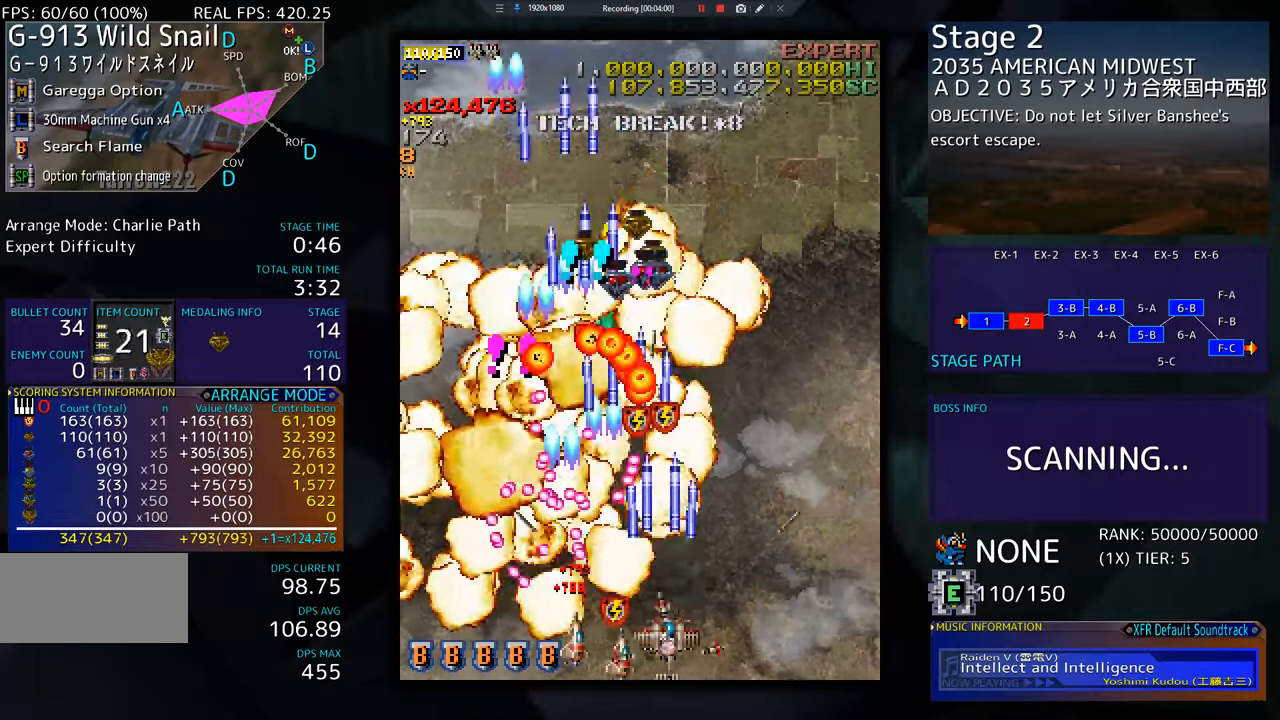
{"buttons": ["DPAD_RIGHT"], "events": [[17, "DPAD_RIGHT", "down"]]}
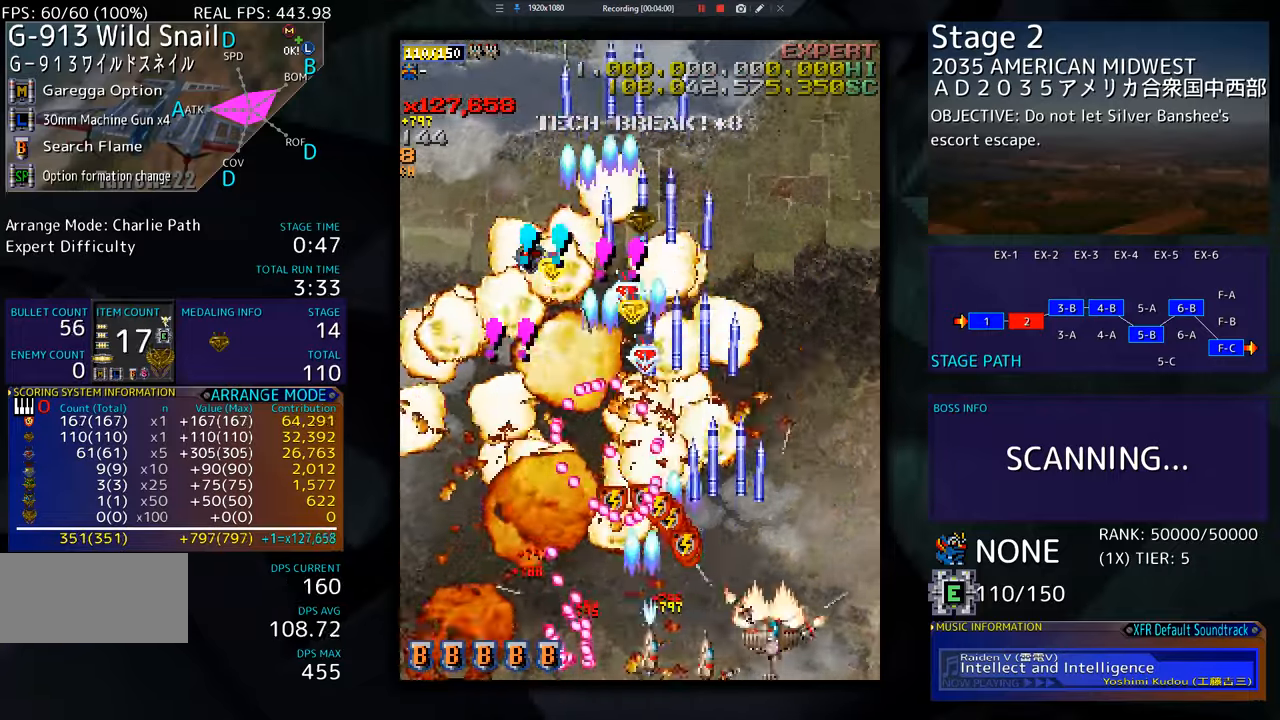
{"buttons": ["DPAD_UP"], "events": [[66, "DPAD_UP", "down"], [450, "DPAD_RIGHT", "up"]]}
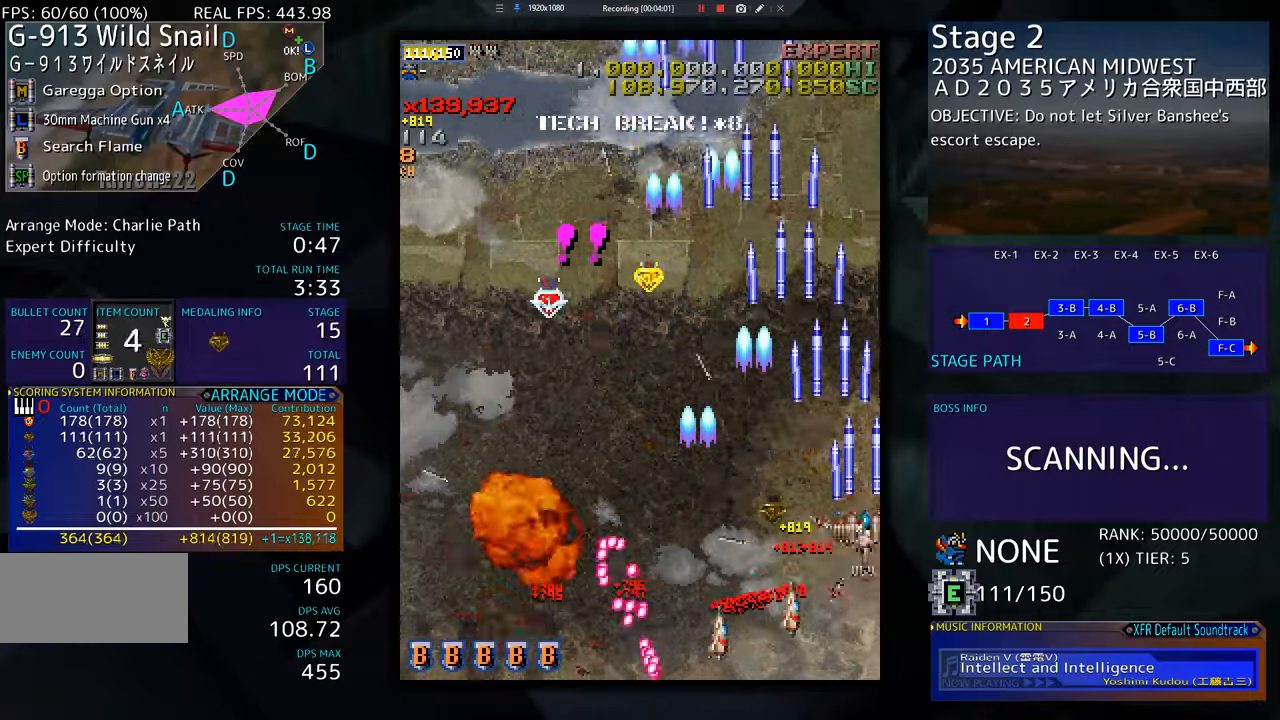
{"buttons": [], "events": [[17, "DPAD_UP", "up"]]}
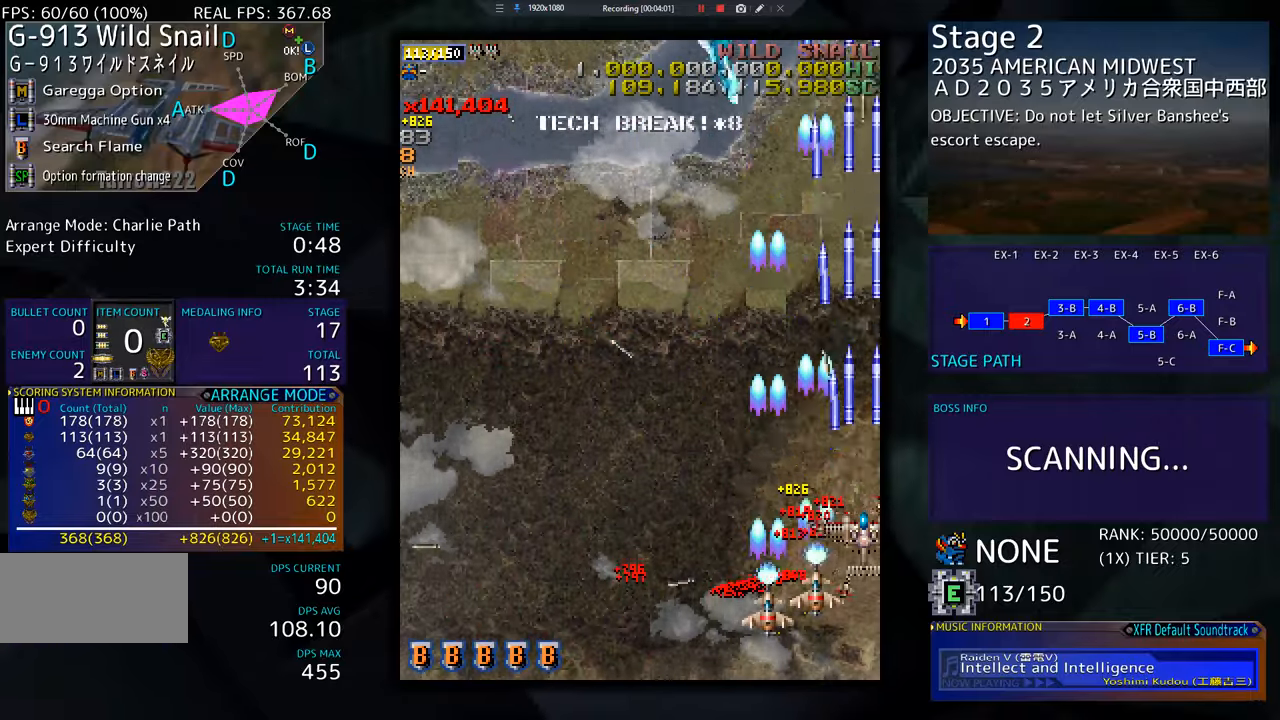
{"buttons": ["DPAD_DOWN"], "events": [[383, "DPAD_DOWN", "down"]]}
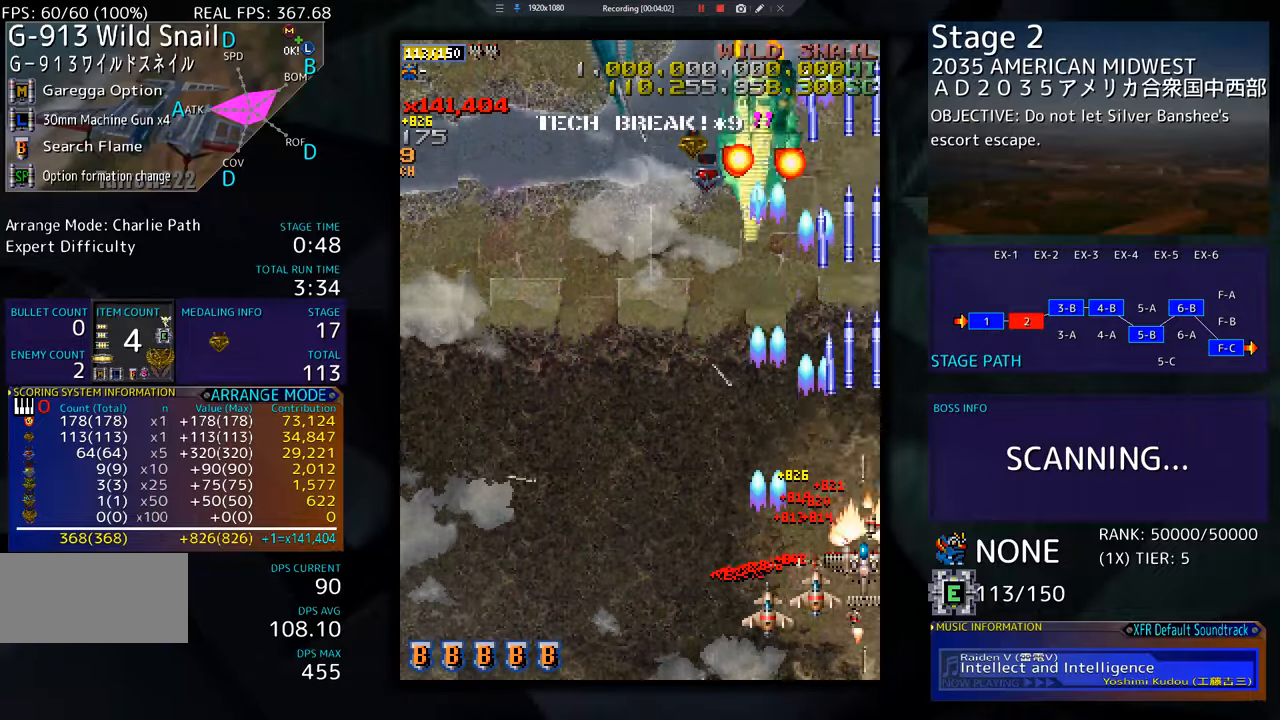
{"buttons": [], "events": [[484, "DPAD_DOWN", "up"]]}
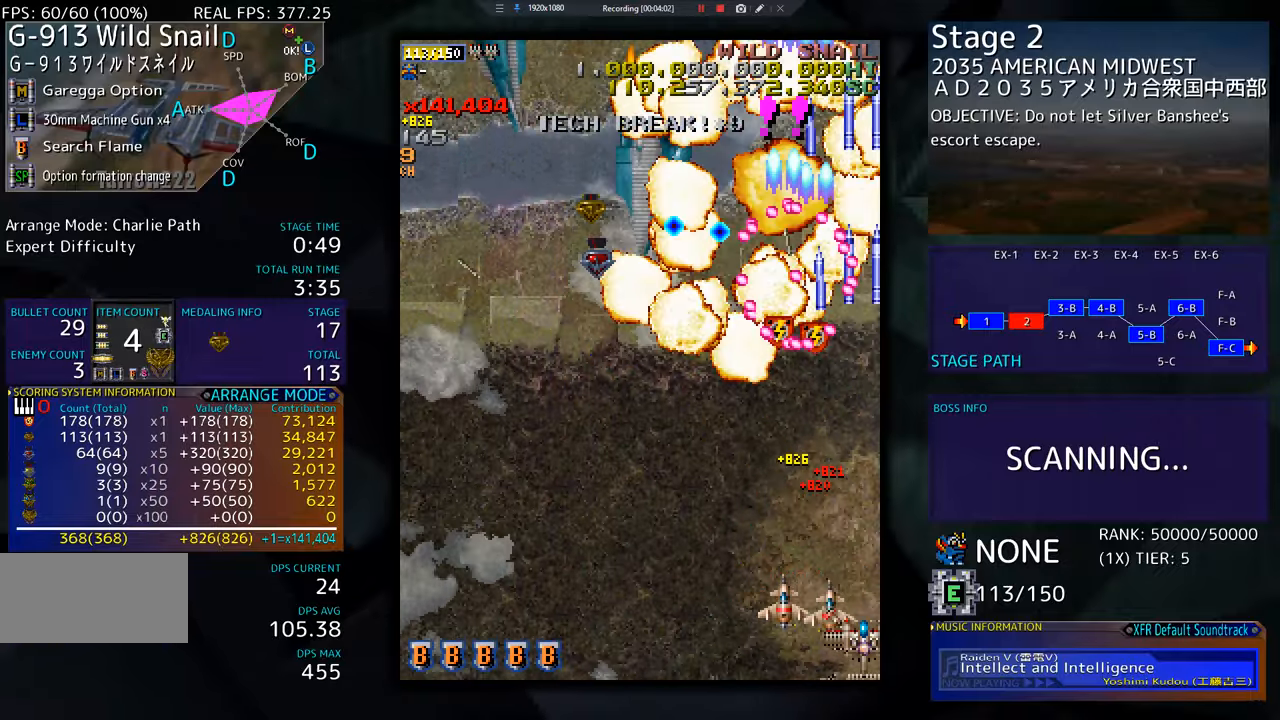
{"buttons": ["DPAD_LEFT"], "events": [[200, "DPAD_LEFT", "down"]]}
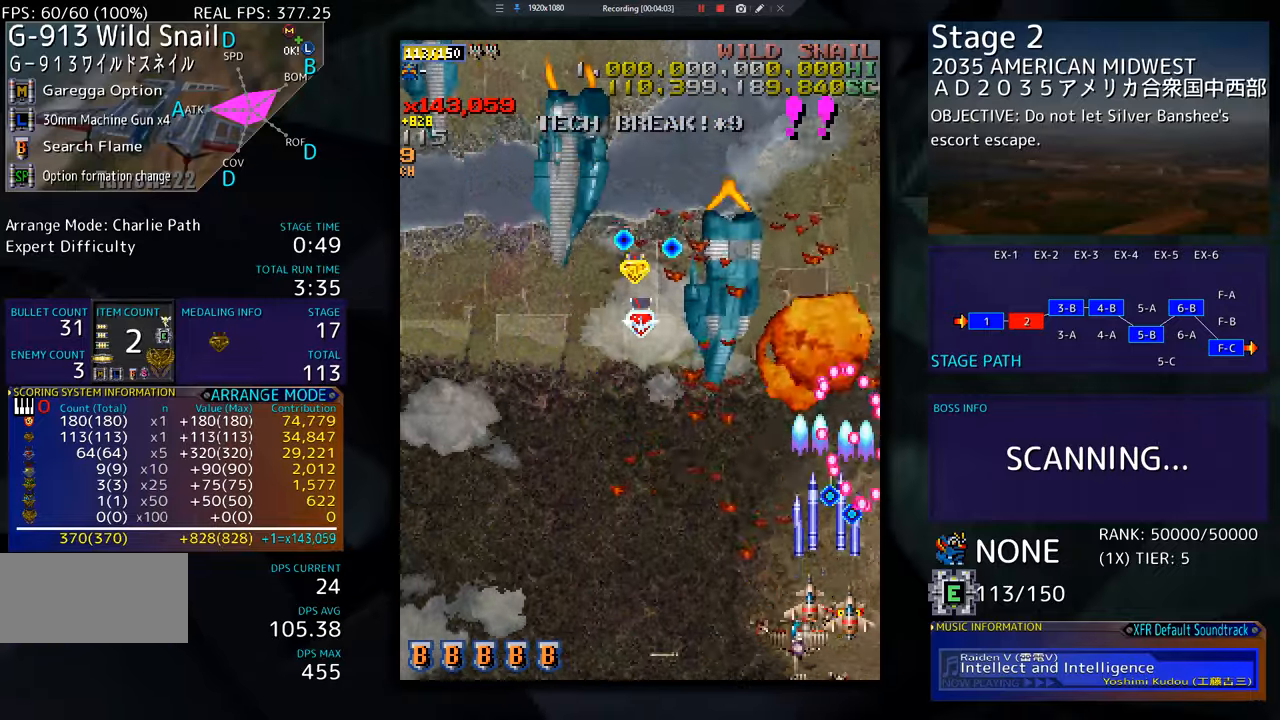
{"buttons": ["DPAD_LEFT"], "events": [[400, "DPAD_LEFT", "up"], [484, "DPAD_LEFT", "down"]]}
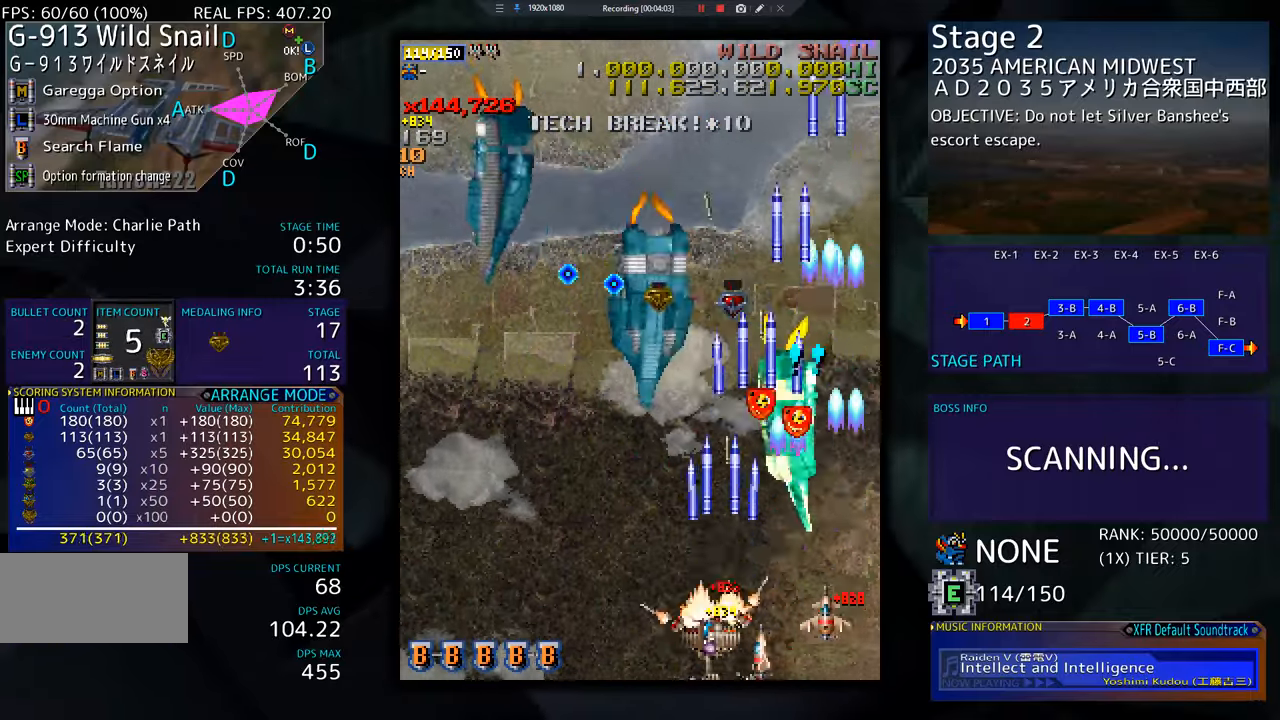
{"buttons": ["DPAD_LEFT"], "events": [[100, "DPAD_LEFT", "up"], [166, "DPAD_LEFT", "down"], [283, "DPAD_LEFT", "up"], [333, "DPAD_LEFT", "down"]]}
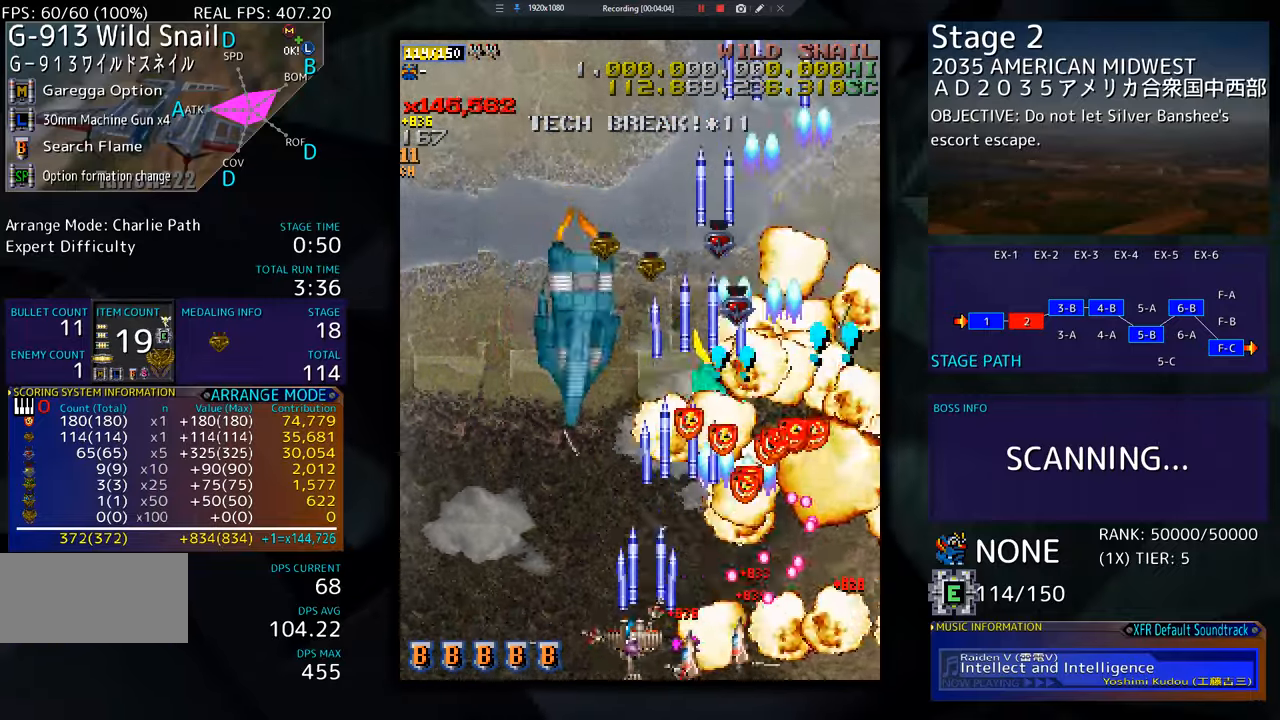
{"buttons": ["DPAD_UP", "DPAD_LEFT"], "events": [[67, "DPAD_LEFT", "up"], [134, "DPAD_LEFT", "down"], [367, "DPAD_UP", "down"]]}
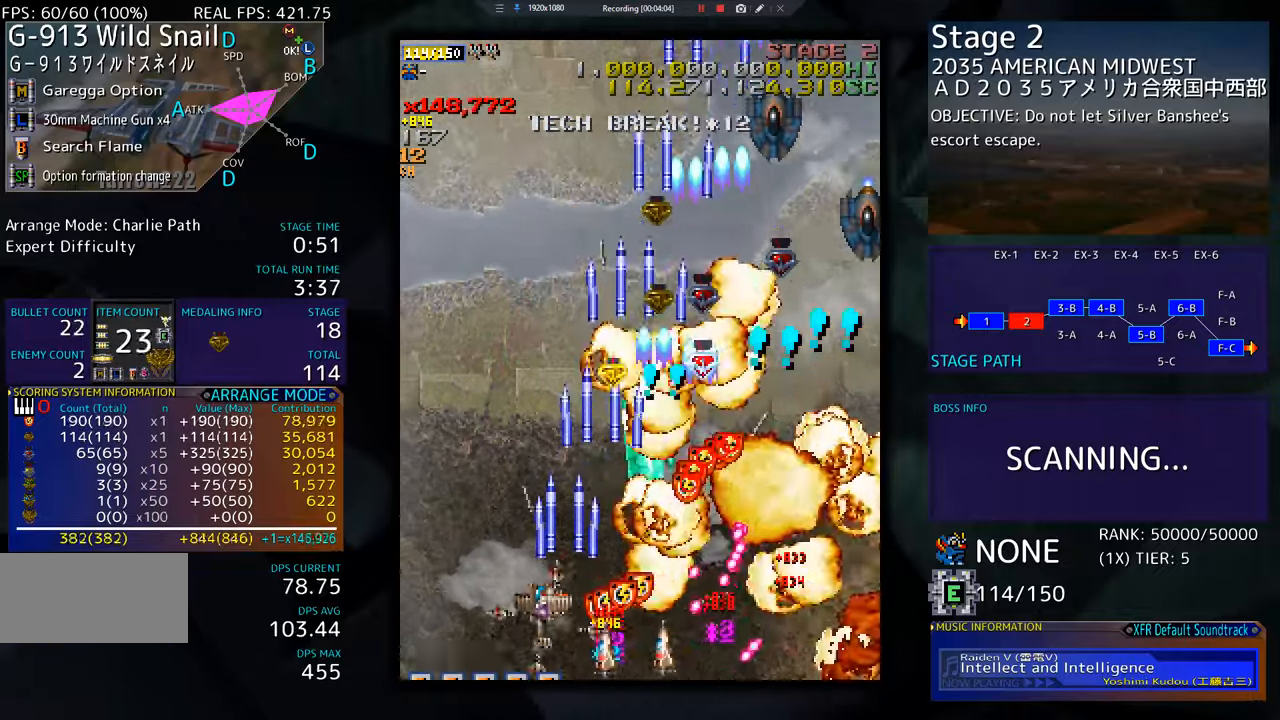
{"buttons": ["DPAD_DOWN", "DPAD_RIGHT"], "events": [[400, "DPAD_LEFT", "up"], [467, "DPAD_RIGHT", "down"], [467, "DPAD_UP", "up"], [500, "DPAD_DOWN", "down"]]}
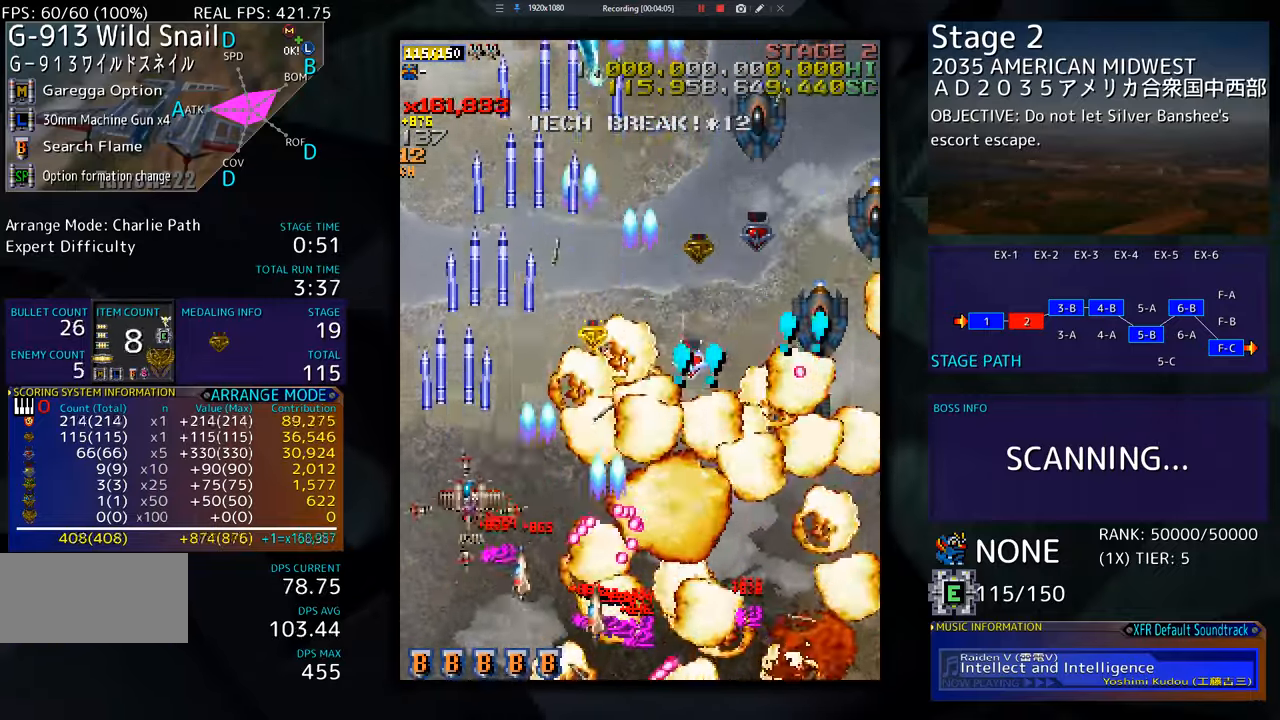
{"buttons": ["DPAD_DOWN", "DPAD_RIGHT"], "events": [[17, "DPAD_RIGHT", "up"], [100, "DPAD_DOWN", "up"], [184, "DPAD_DOWN", "down"], [250, "DPAD_DOWN", "up"], [384, "DPAD_DOWN", "down"], [400, "DPAD_RIGHT", "down"]]}
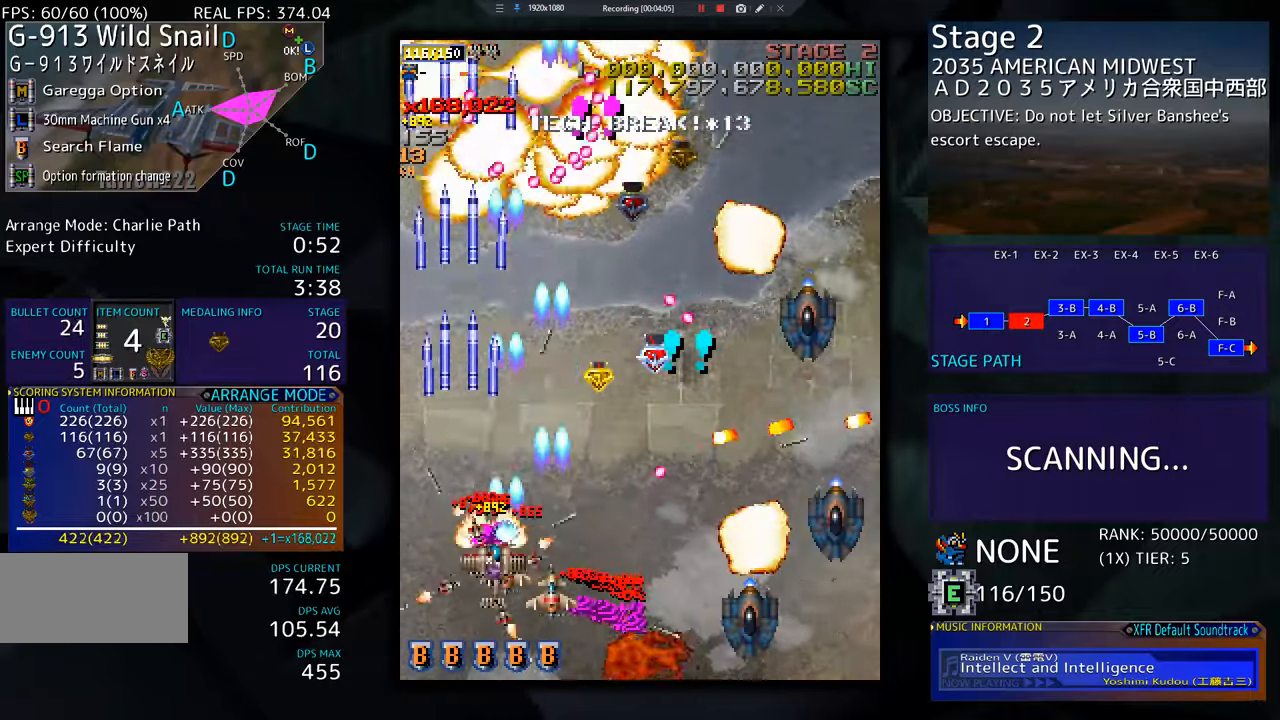
{"buttons": ["DPAD_DOWN", "DPAD_RIGHT"], "events": [[183, "DPAD_RIGHT", "up"], [300, "DPAD_DOWN", "up"], [383, "DPAD_DOWN", "down"], [383, "DPAD_RIGHT", "down"]]}
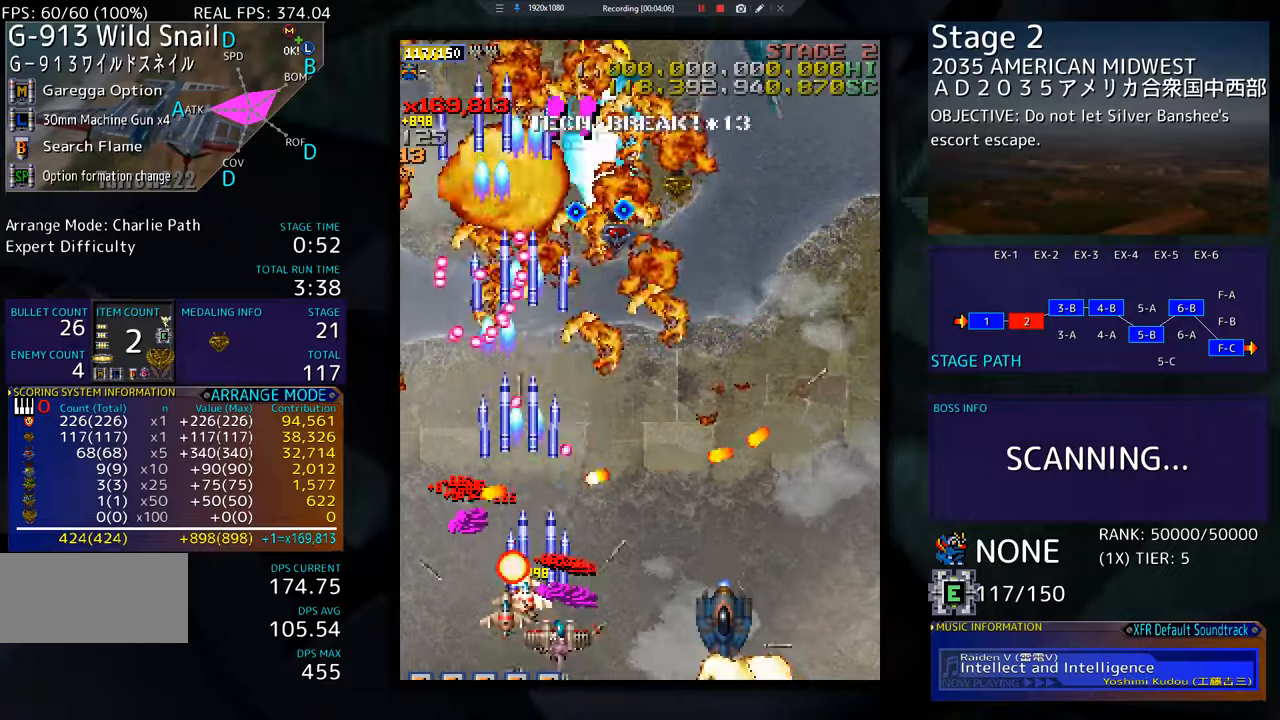
{"buttons": [], "events": [[50, "DPAD_RIGHT", "up"], [67, "DPAD_DOWN", "up"], [150, "DPAD_DOWN", "down"], [150, "DPAD_RIGHT", "down"], [250, "DPAD_DOWN", "up"], [250, "DPAD_RIGHT", "up"], [367, "DPAD_DOWN", "down"], [367, "DPAD_RIGHT", "down"], [434, "DPAD_DOWN", "up"], [450, "DPAD_RIGHT", "up"]]}
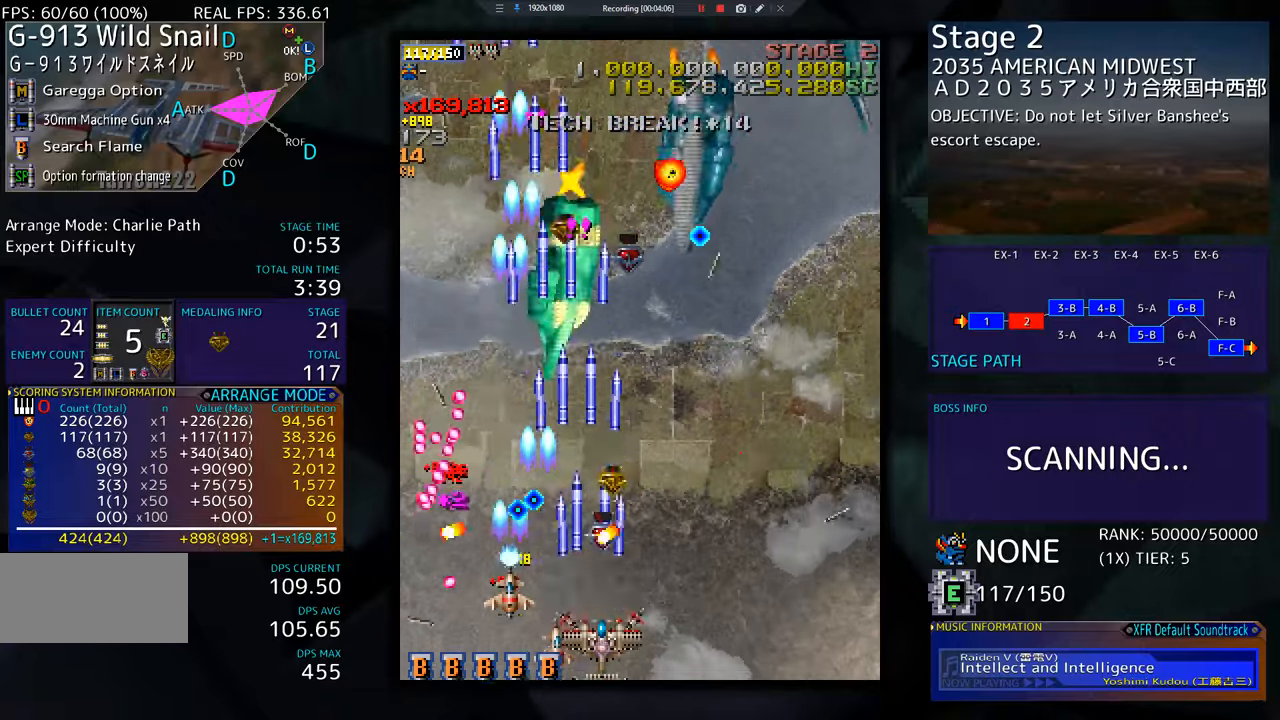
{"buttons": ["DPAD_UP", "DPAD_RIGHT"], "events": [[66, "DPAD_DOWN", "down"], [66, "DPAD_RIGHT", "down"], [166, "DPAD_DOWN", "up"], [183, "DPAD_RIGHT", "up"], [283, "DPAD_RIGHT", "down"], [500, "DPAD_UP", "down"]]}
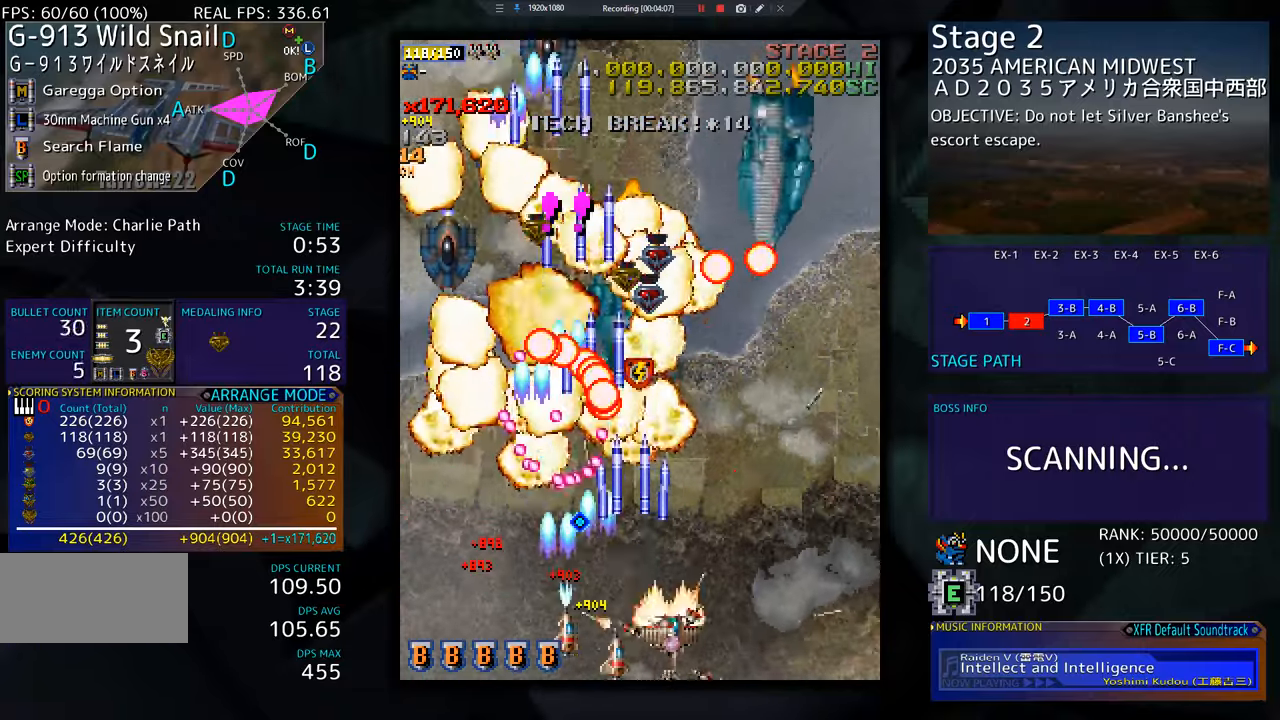
{"buttons": ["DPAD_RIGHT"], "events": [[33, "DPAD_RIGHT", "up"], [134, "DPAD_UP", "up"], [234, "DPAD_DOWN", "down"], [234, "DPAD_RIGHT", "down"], [317, "DPAD_DOWN", "up"]]}
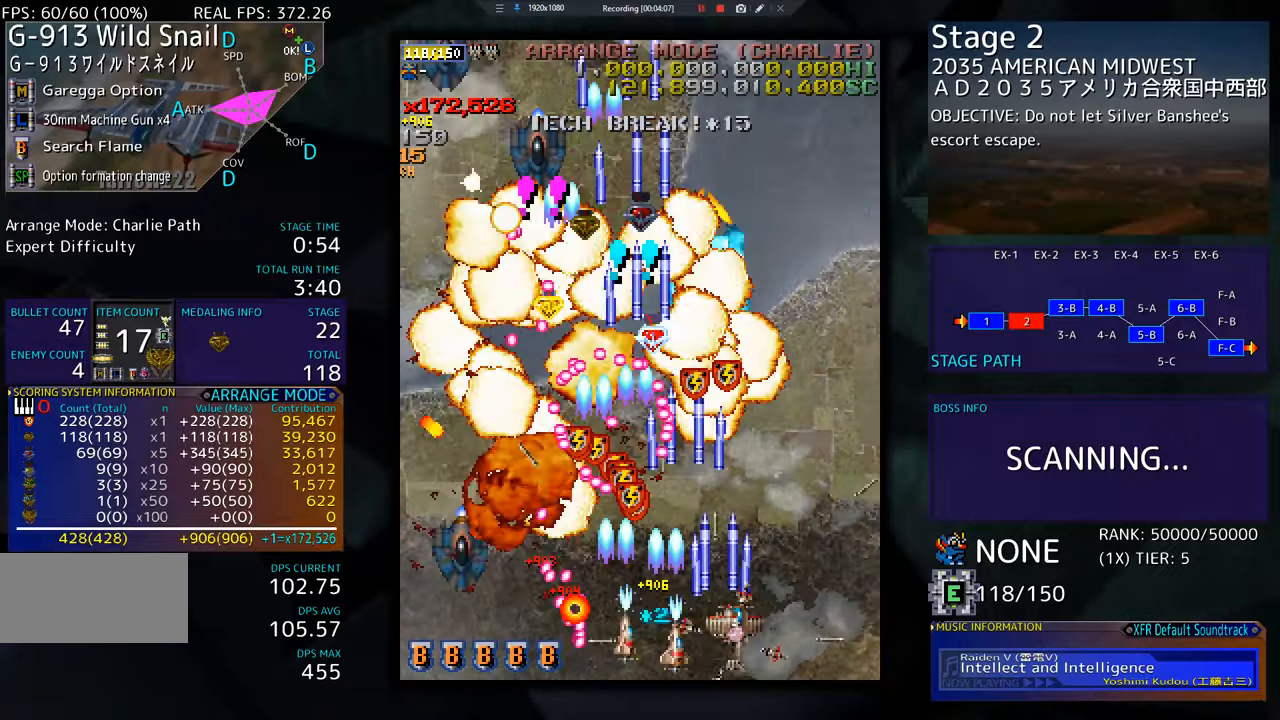
{"buttons": ["DPAD_RIGHT"], "events": [[33, "DPAD_RIGHT", "up"], [133, "DPAD_RIGHT", "down"], [350, "DPAD_RIGHT", "up"], [467, "DPAD_RIGHT", "down"]]}
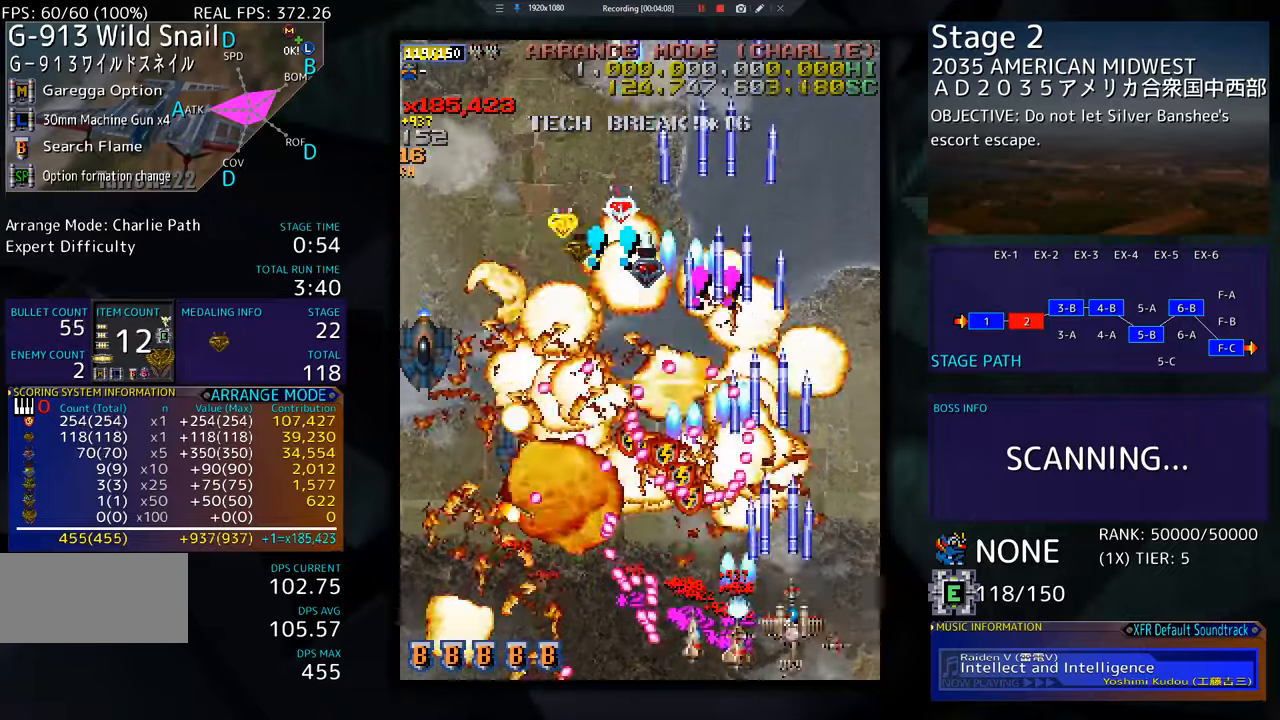
{"buttons": ["DPAD_UP", "DPAD_RIGHT"], "events": [[50, "DPAD_UP", "down"]]}
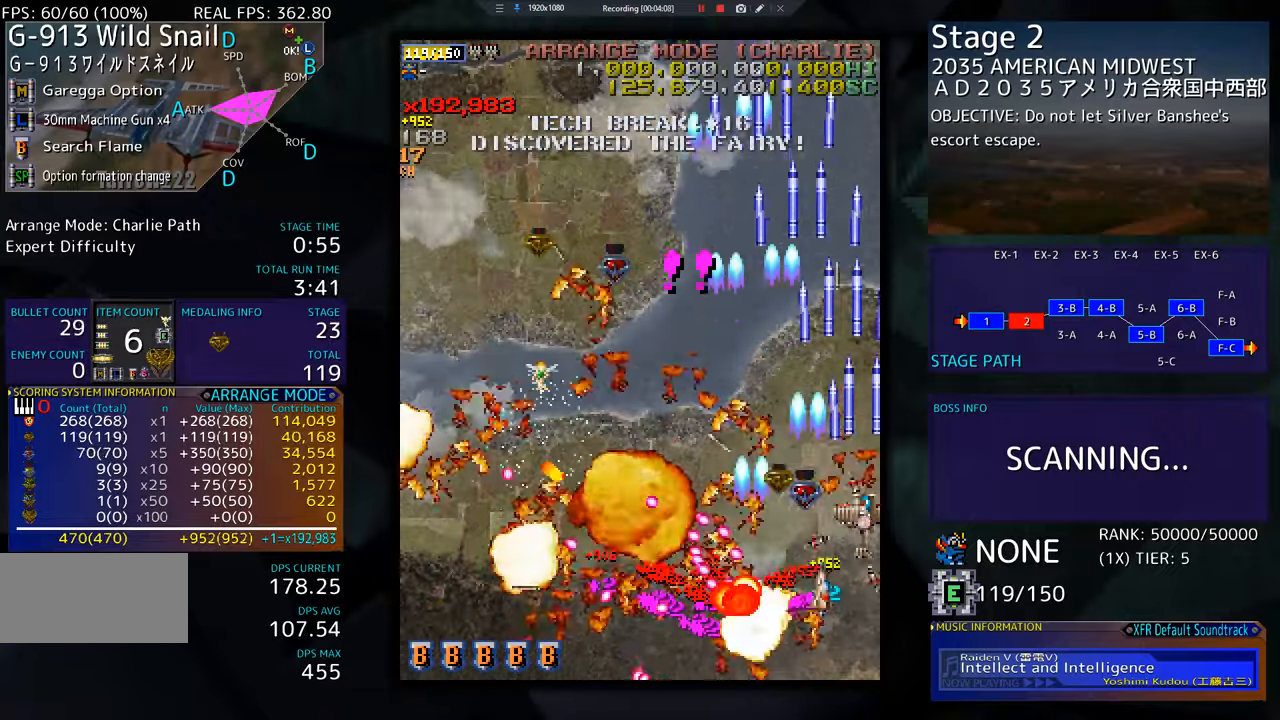
{"buttons": ["DPAD_DOWN"], "events": [[66, "DPAD_RIGHT", "up"], [333, "DPAD_LEFT", "down"], [467, "DPAD_DOWN", "down"], [467, "DPAD_LEFT", "up"], [467, "DPAD_UP", "up"]]}
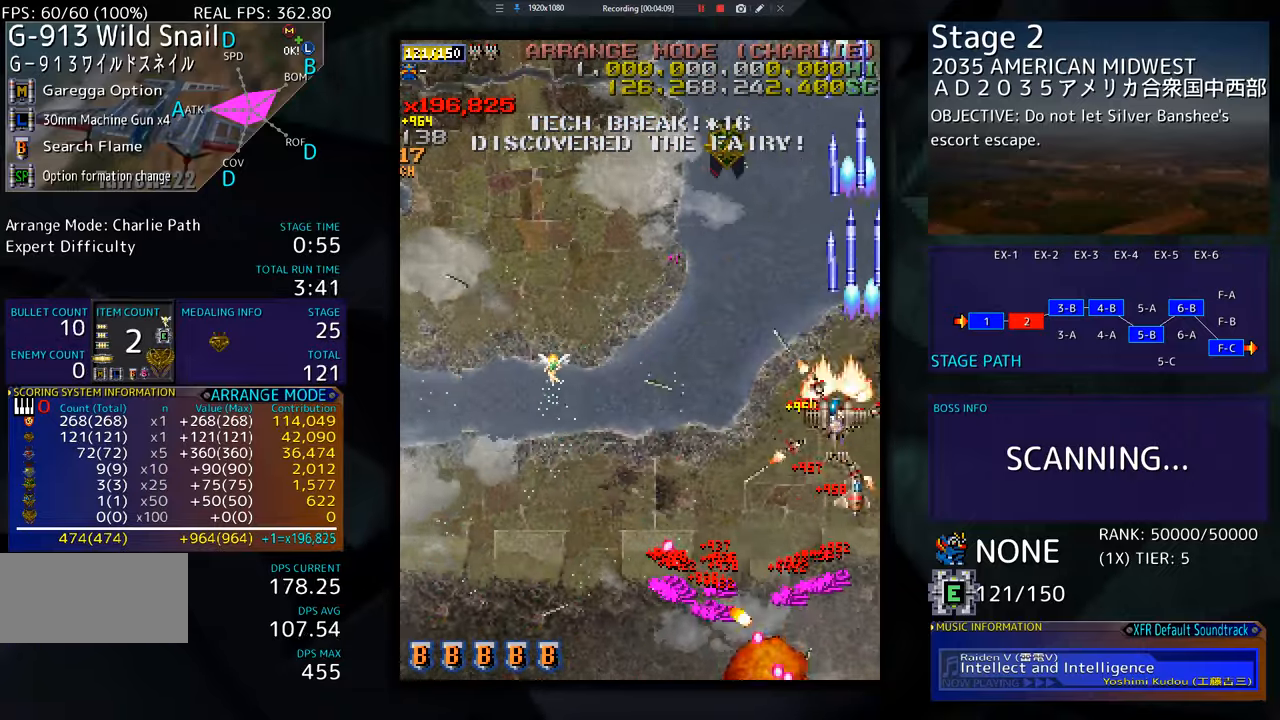
{"buttons": ["DPAD_DOWN", "DPAD_LEFT"], "events": [[67, "DPAD_LEFT", "down"], [150, "DPAD_DOWN", "up"], [234, "DPAD_DOWN", "down"]]}
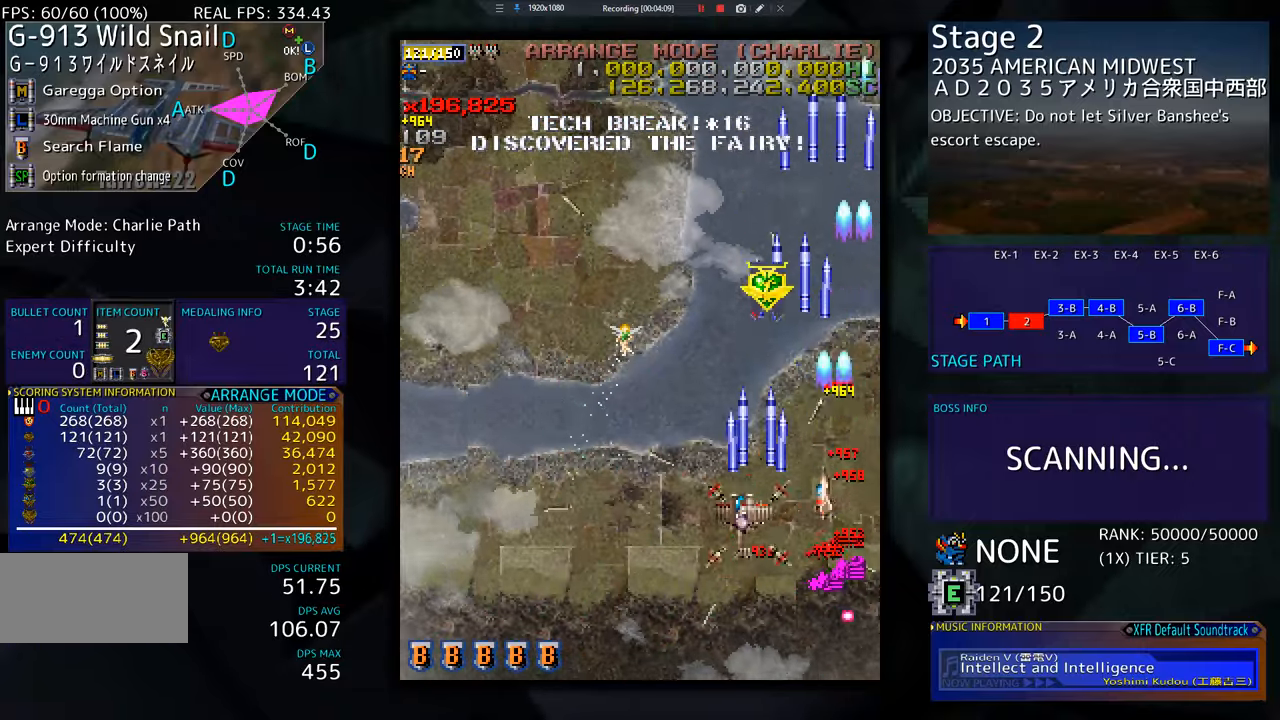
{"buttons": ["DPAD_UP", "DPAD_LEFT"], "events": [[33, "DPAD_DOWN", "up"], [350, "DPAD_UP", "down"]]}
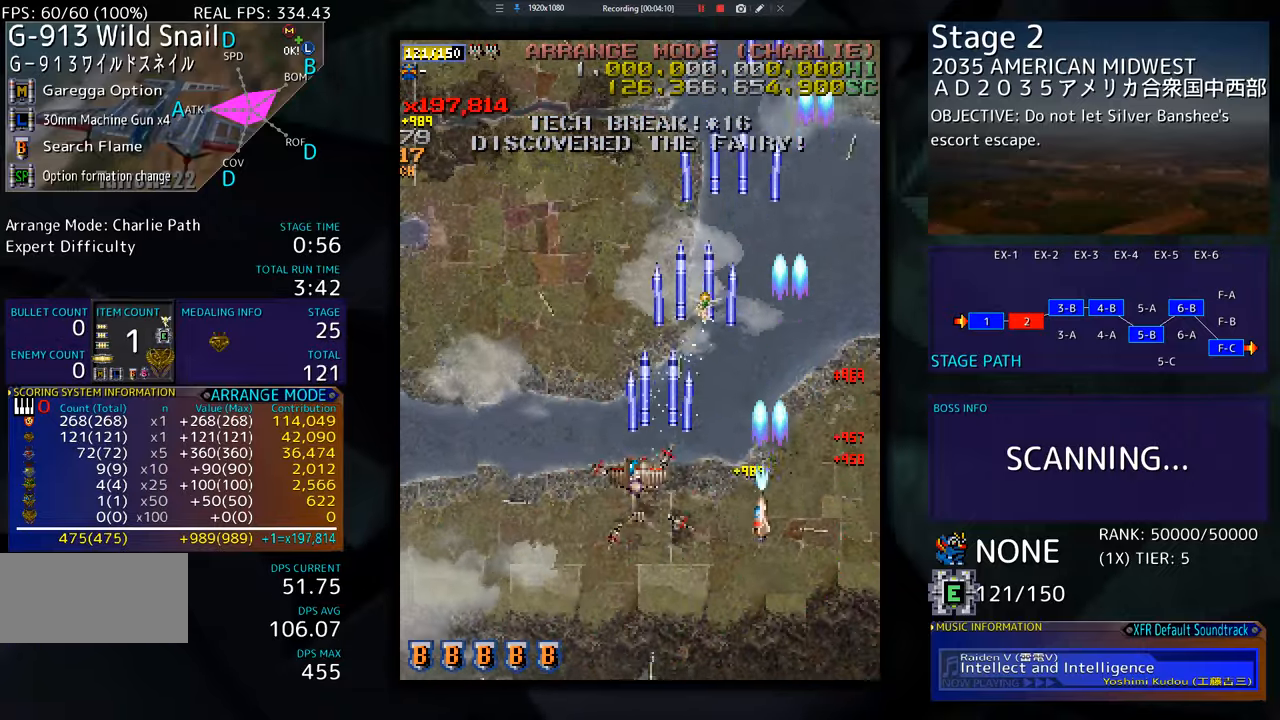
{"buttons": ["DPAD_UP"], "events": [[134, "DPAD_UP", "up"], [317, "DPAD_UP", "down"], [467, "DPAD_LEFT", "up"]]}
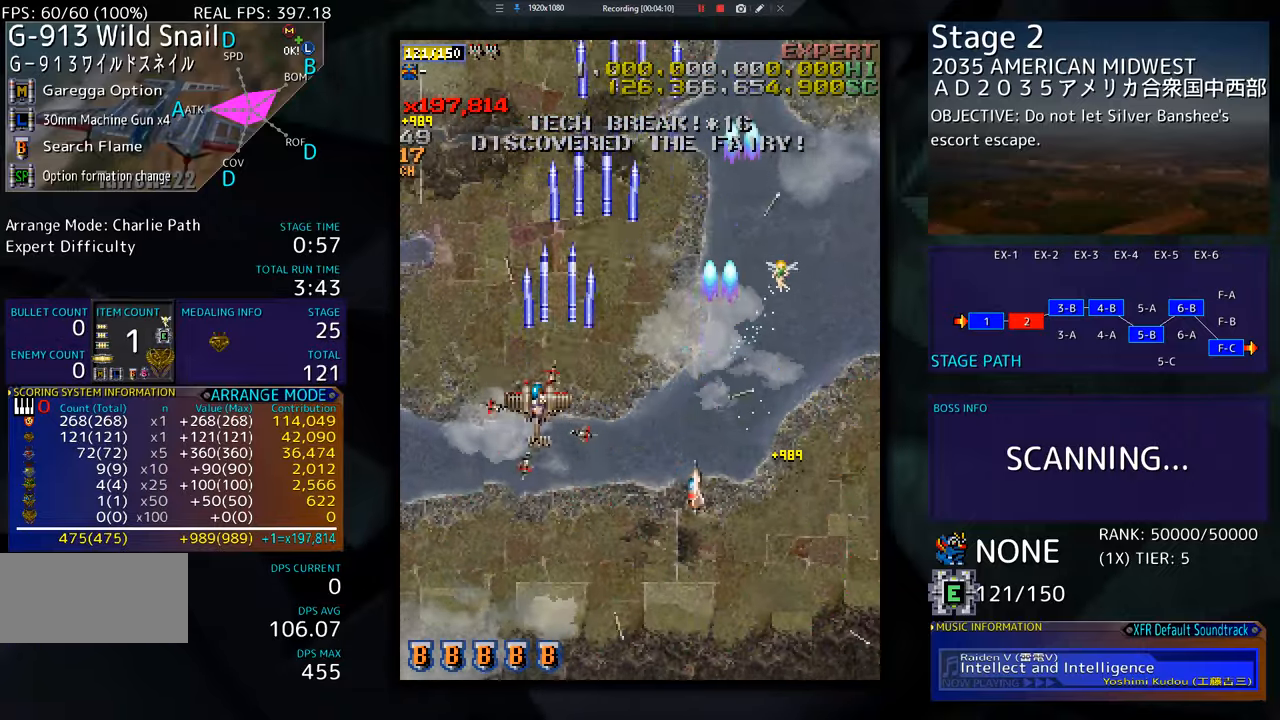
{"buttons": ["DPAD_UP", "DPAD_RIGHT"], "events": [[50, "DPAD_UP", "up"], [217, "DPAD_RIGHT", "down"], [300, "DPAD_DOWN", "down"], [317, "DPAD_DOWN", "up"], [434, "DPAD_UP", "down"]]}
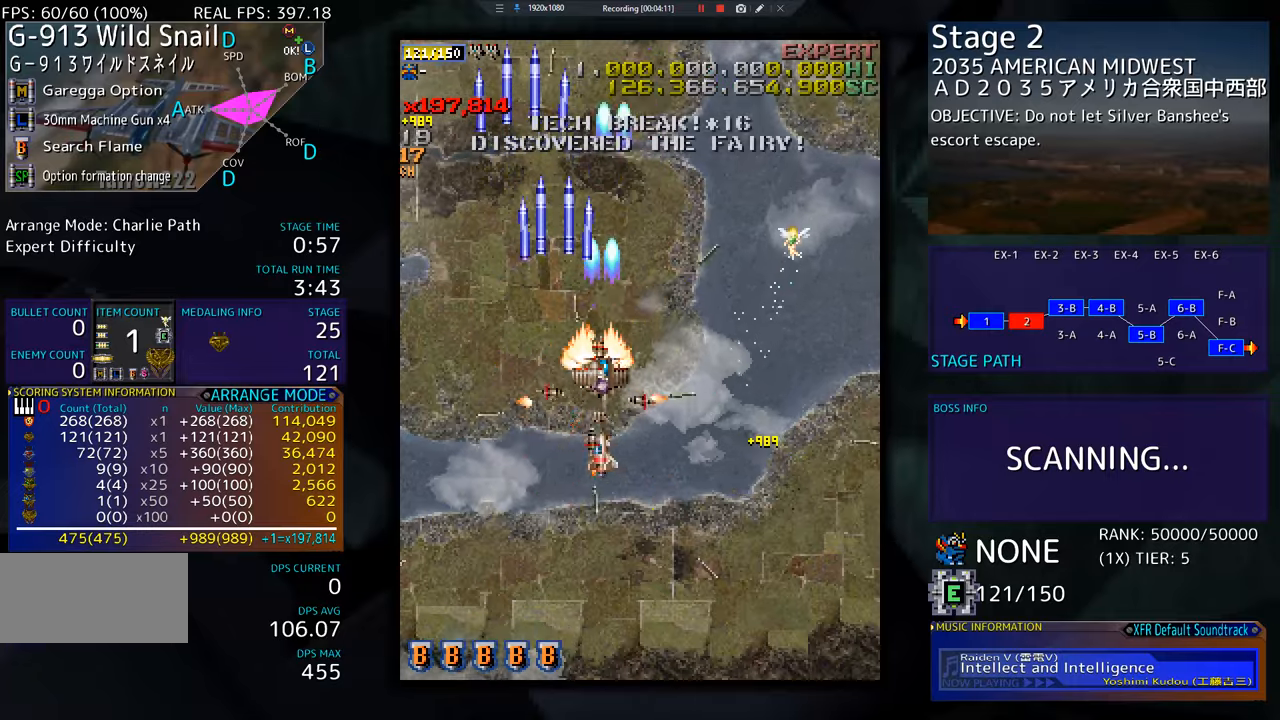
{"buttons": ["DPAD_DOWN", "DPAD_LEFT"], "events": [[234, "DPAD_UP", "up"], [284, "DPAD_DOWN", "down"], [317, "DPAD_RIGHT", "up"], [384, "DPAD_LEFT", "down"], [434, "DPAD_DOWN", "up"], [451, "DPAD_DOWN", "down"]]}
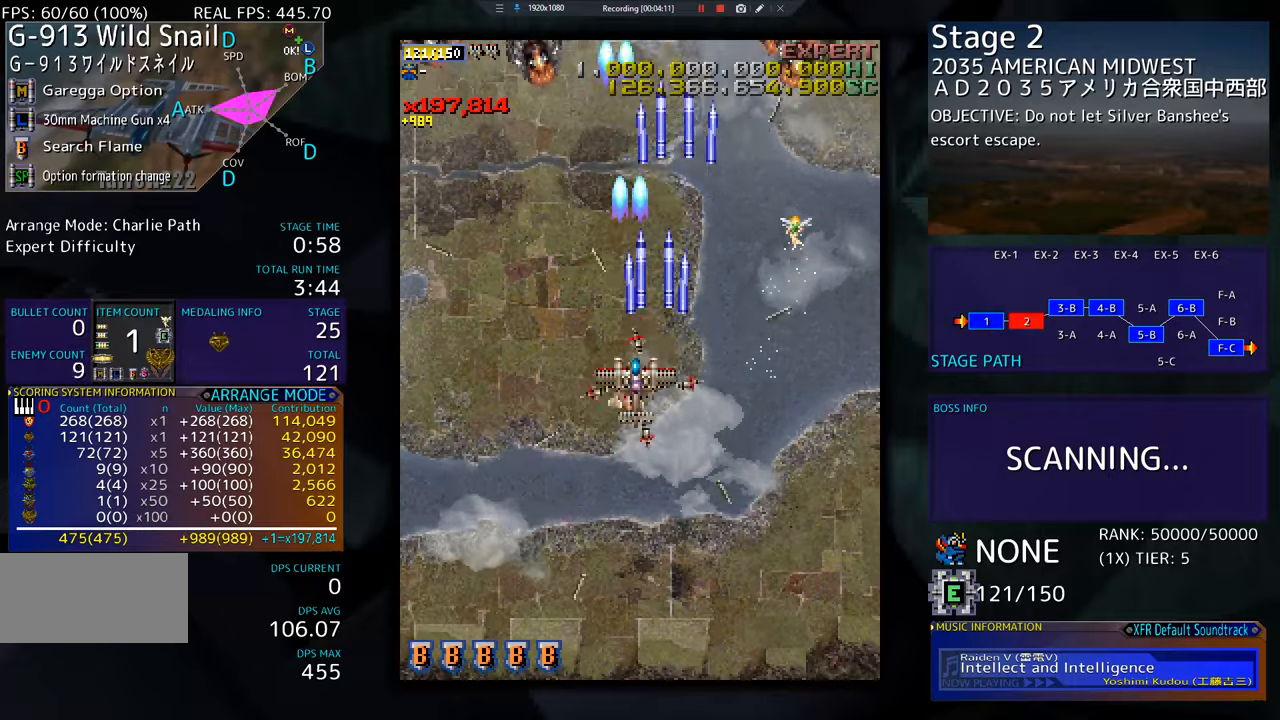
{"buttons": ["DPAD_RIGHT"], "events": [[33, "DPAD_LEFT", "up"], [67, "DPAD_DOWN", "up"], [83, "DPAD_DOWN", "down"], [117, "DPAD_LEFT", "down"], [183, "DPAD_DOWN", "up"], [350, "DPAD_DOWN", "down"], [384, "DPAD_LEFT", "up"], [400, "DPAD_RIGHT", "down"], [484, "DPAD_DOWN", "up"]]}
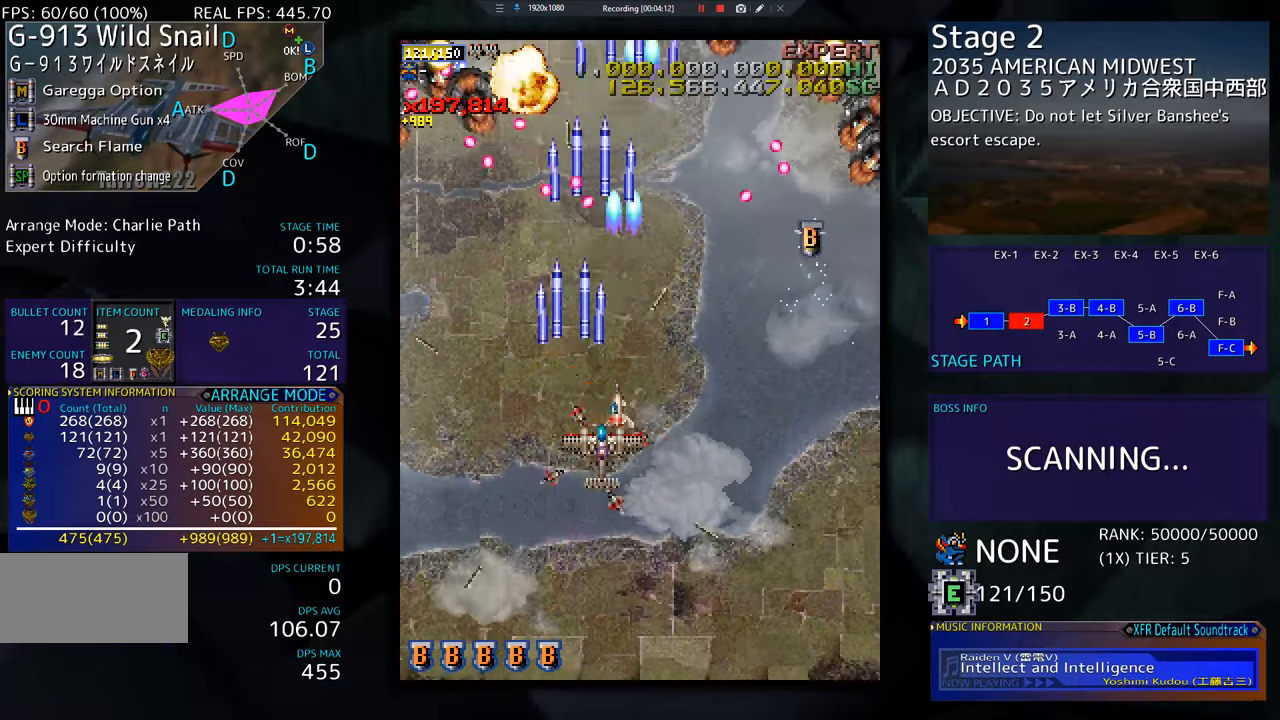
{"buttons": ["DPAD_RIGHT"], "events": [[301, "DPAD_DOWN", "down"], [501, "DPAD_DOWN", "up"]]}
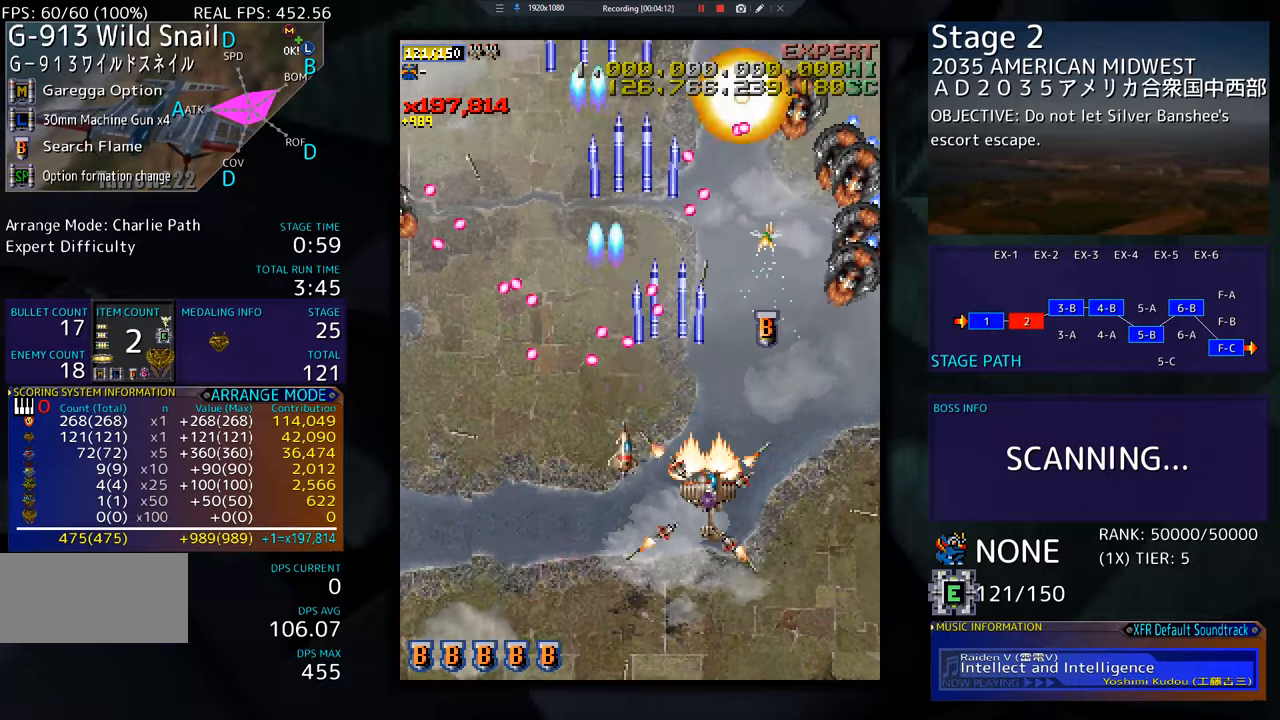
{"buttons": ["DPAD_DOWN", "DPAD_RIGHT"], "events": [[400, "DPAD_DOWN", "down"]]}
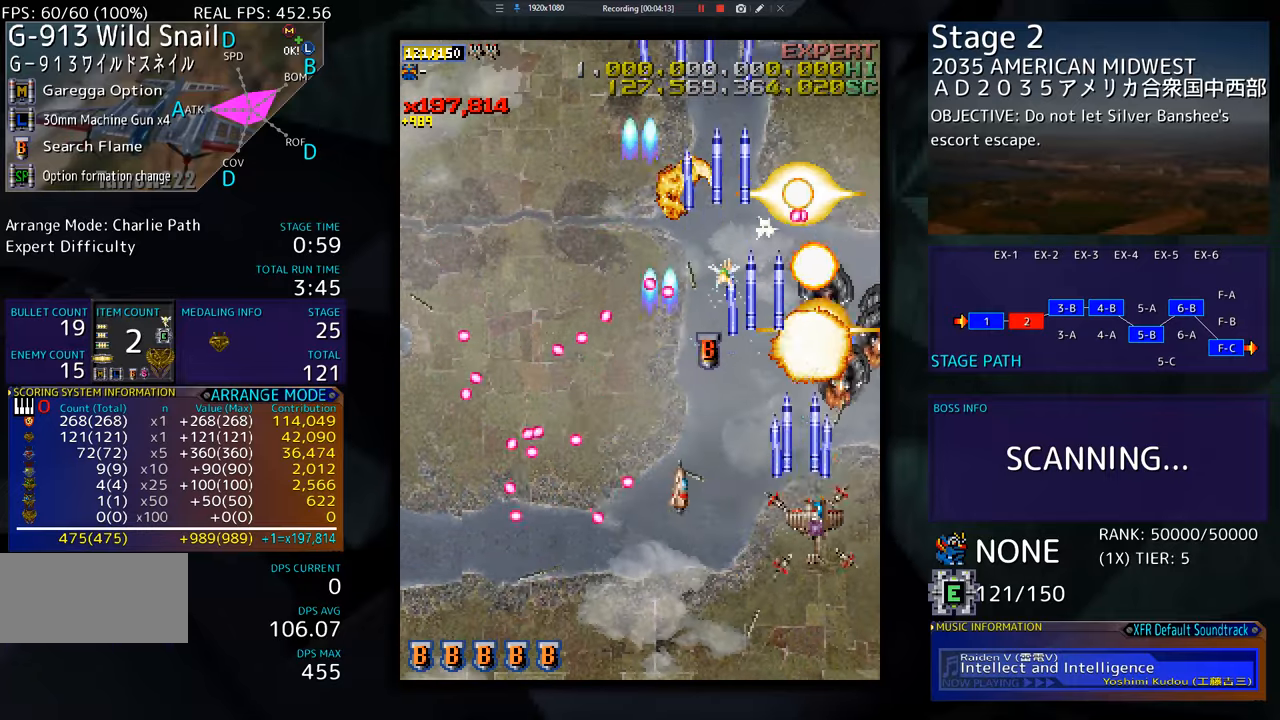
{"buttons": ["DPAD_UP", "DPAD_LEFT"], "events": [[17, "DPAD_DOWN", "up"], [50, "DPAD_RIGHT", "up"], [167, "DPAD_DOWN", "down"], [184, "DPAD_DOWN", "up"], [184, "DPAD_LEFT", "down"], [251, "DPAD_UP", "down"]]}
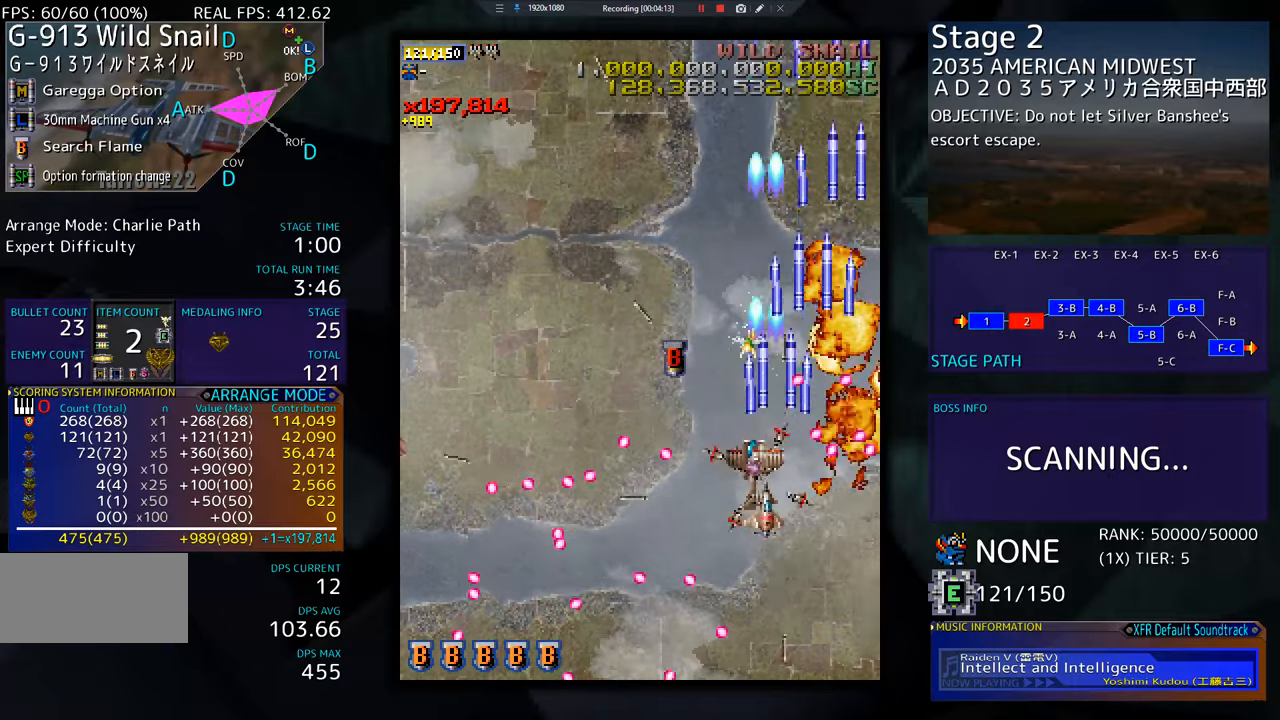
{"buttons": ["DPAD_UP", "DPAD_LEFT"], "events": [[50, "DPAD_LEFT", "up"], [283, "DPAD_LEFT", "down"]]}
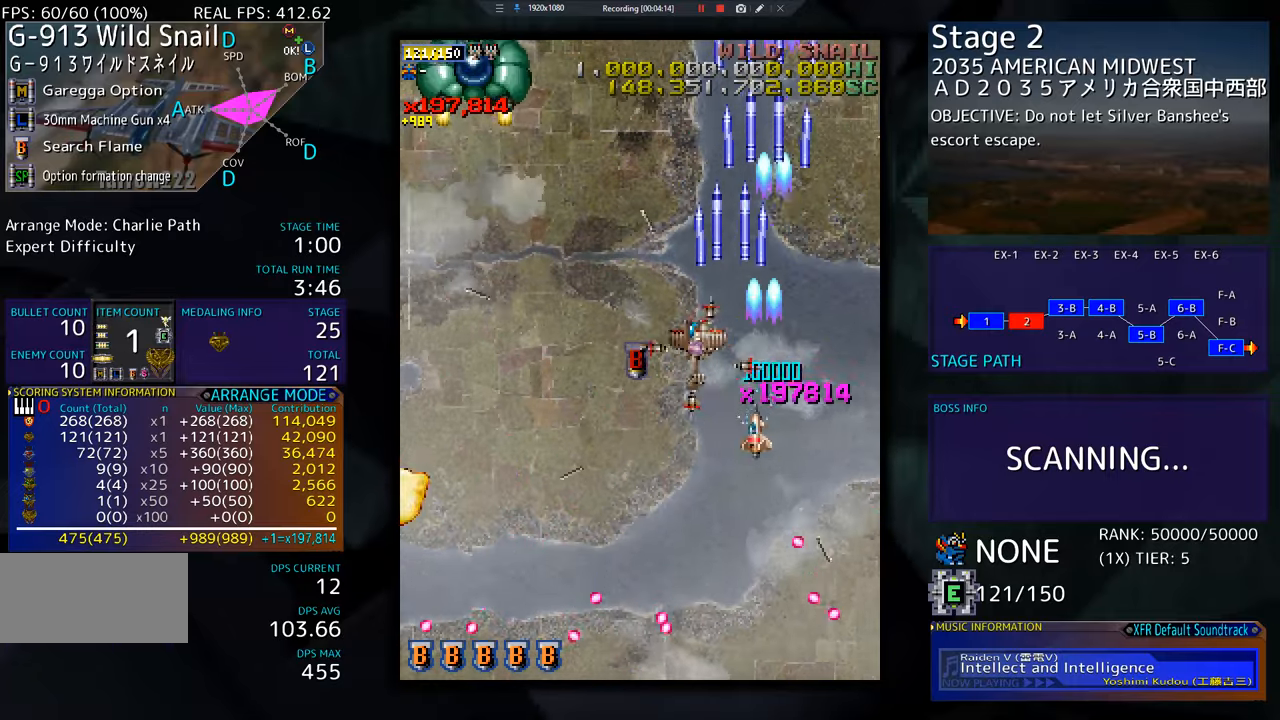
{"buttons": ["DPAD_LEFT"], "events": [[84, "DPAD_UP", "up"], [167, "DPAD_DOWN", "down"], [284, "DPAD_DOWN", "up"]]}
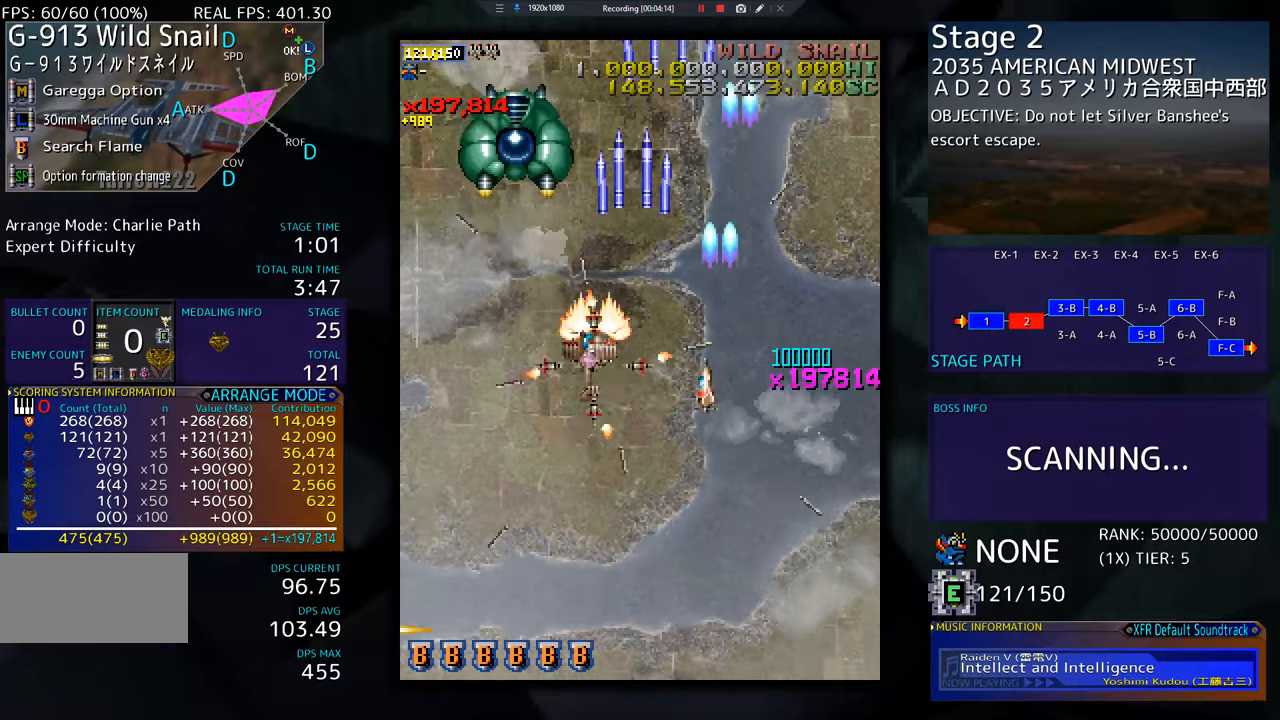
{"buttons": ["DPAD_DOWN"], "events": [[250, "DPAD_DOWN", "down"], [283, "DPAD_LEFT", "up"]]}